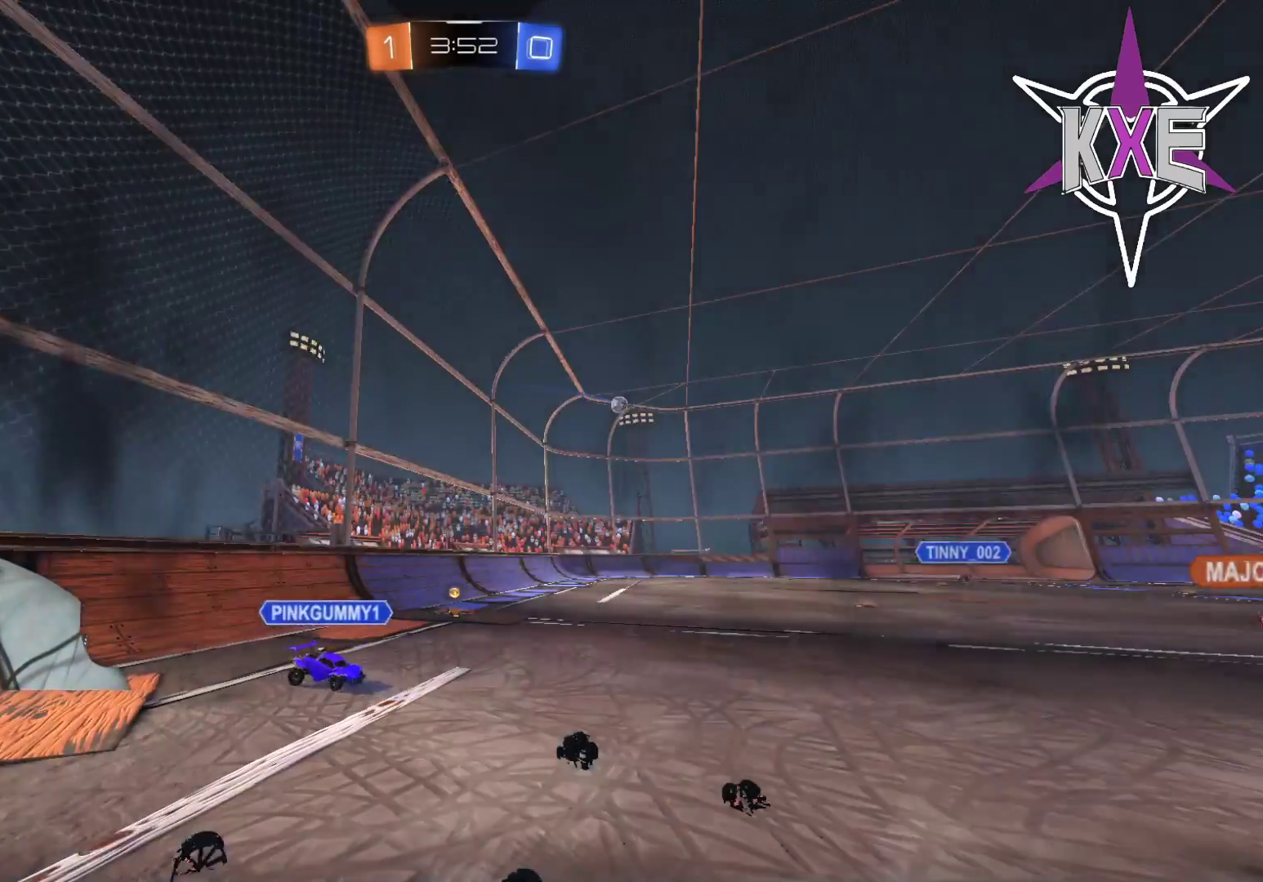
Gameplay with a controller (PlayStation layout); each line is a JSON object with the inputs held at the frame after it. "events" lists button and stick changes between this image and that frame as [ms after this image, input, new state], when the widget could be followed in between.
{"buttons": [], "left_stick": "center", "right_stick": "center", "events": []}
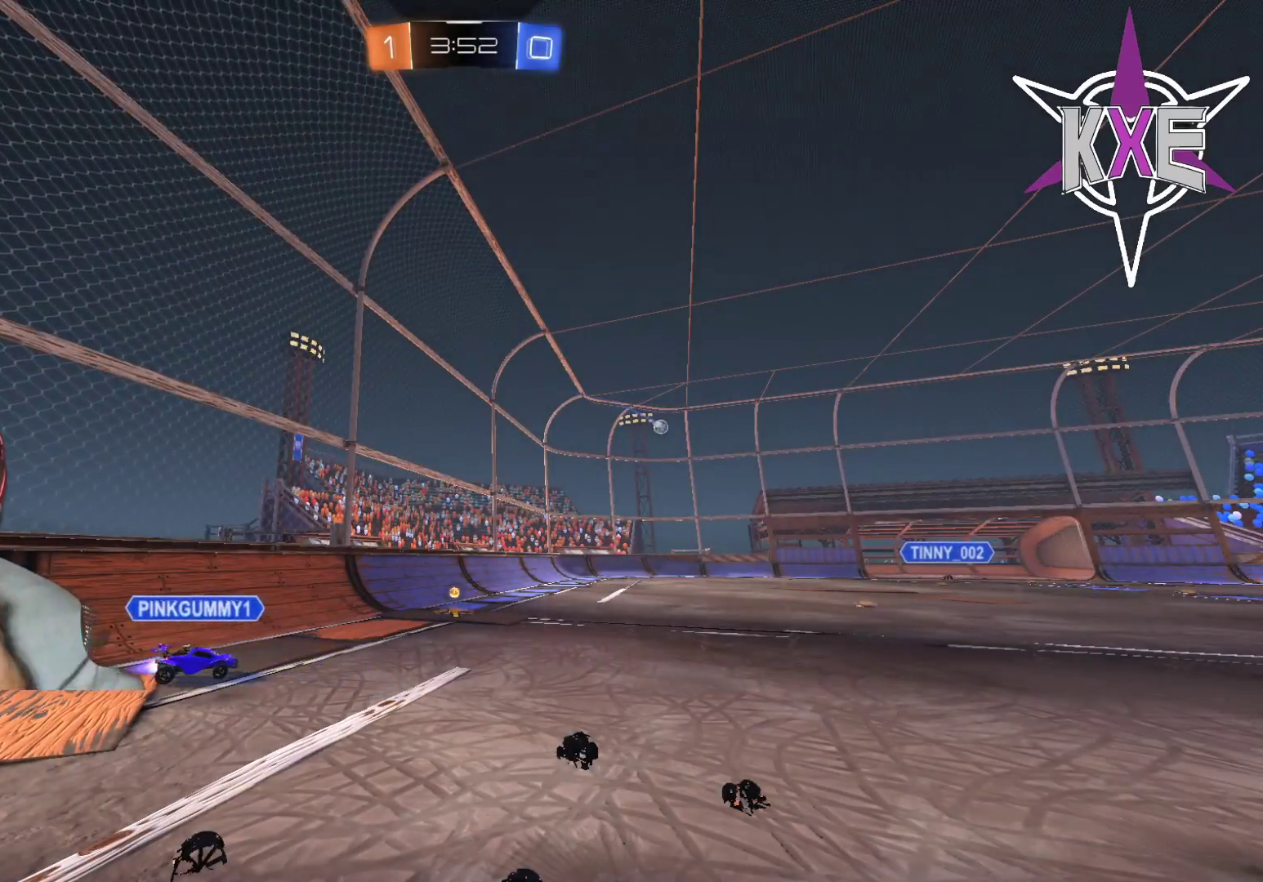
{"buttons": [], "left_stick": "center", "right_stick": "center", "events": []}
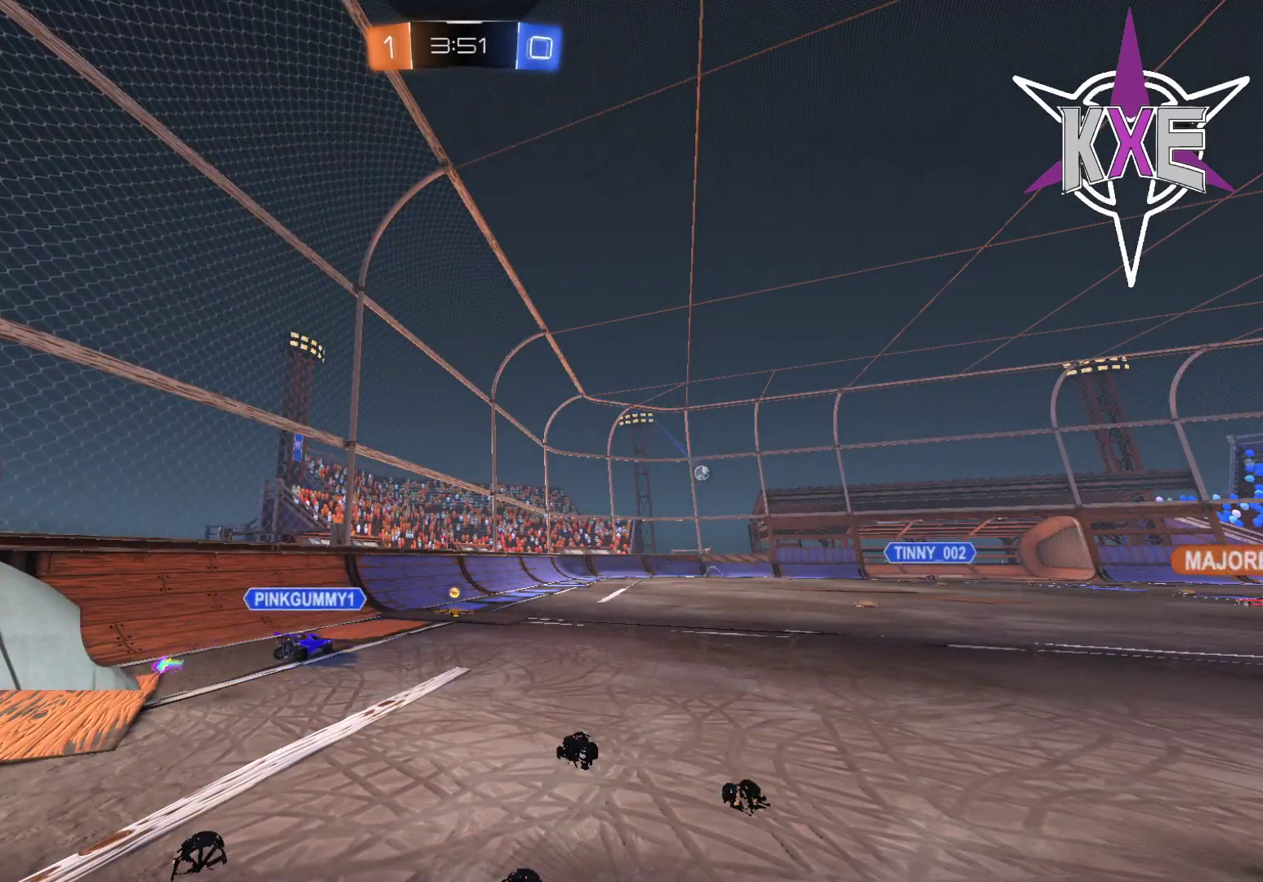
{"buttons": [], "left_stick": "center", "right_stick": "center", "events": []}
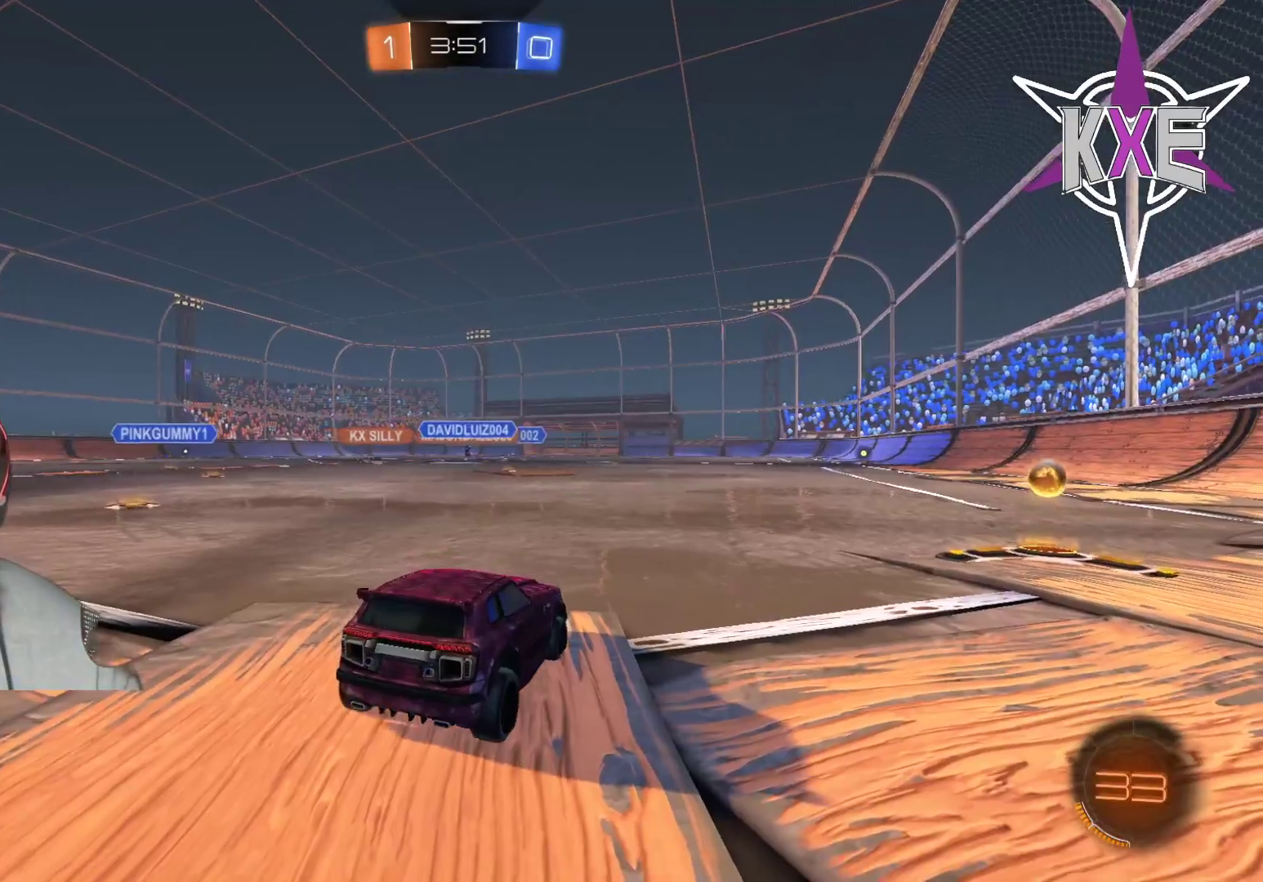
{"buttons": ["R2"], "left_stick": "right", "right_stick": "center", "events": [[217, "R2", "down"], [300, "left_stick", "right"]]}
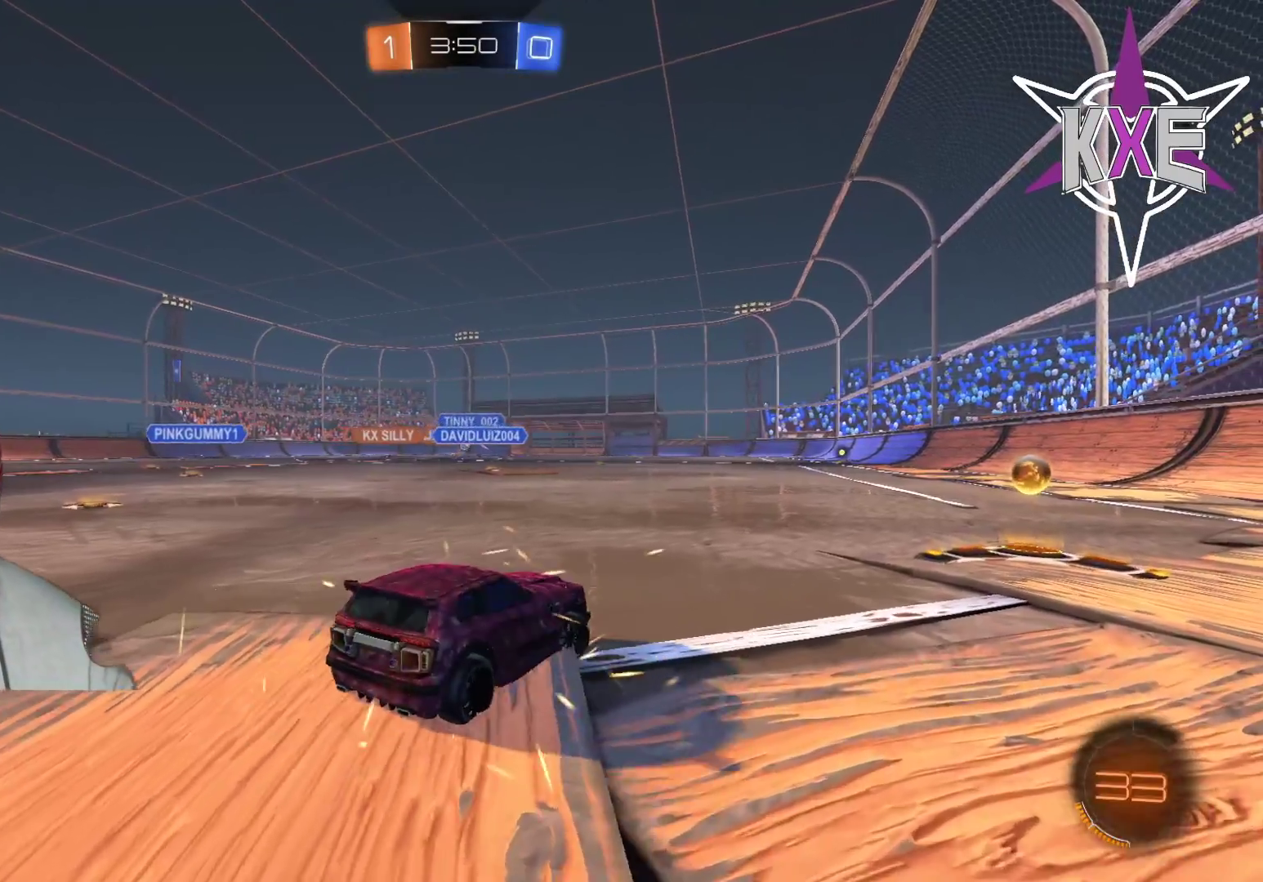
{"buttons": ["R2"], "left_stick": "left", "right_stick": "center", "events": [[250, "left_stick", "center"], [433, "left_stick", "left"]]}
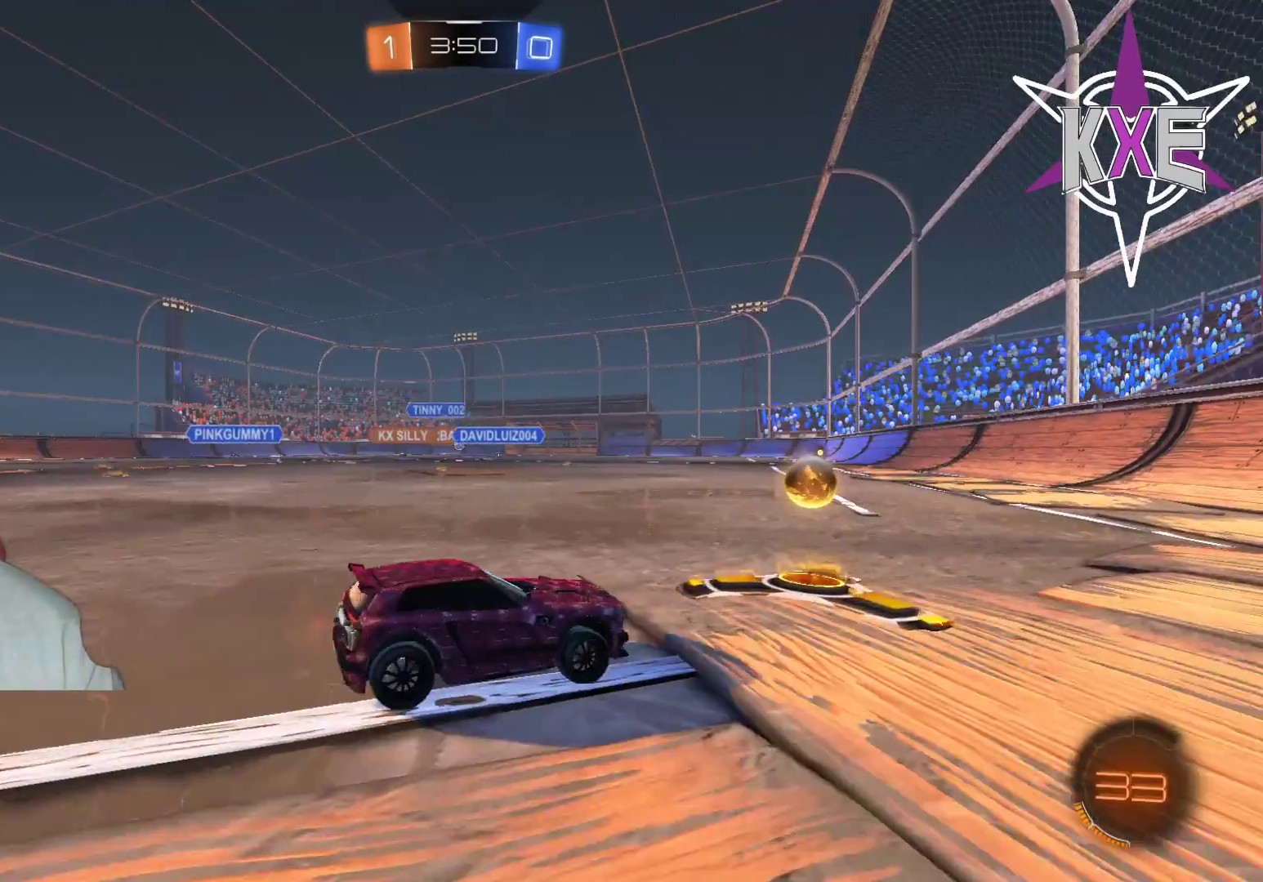
{"buttons": ["R2"], "left_stick": "left", "right_stick": "center", "events": [[150, "left_stick", "center"], [233, "left_stick", "left"]]}
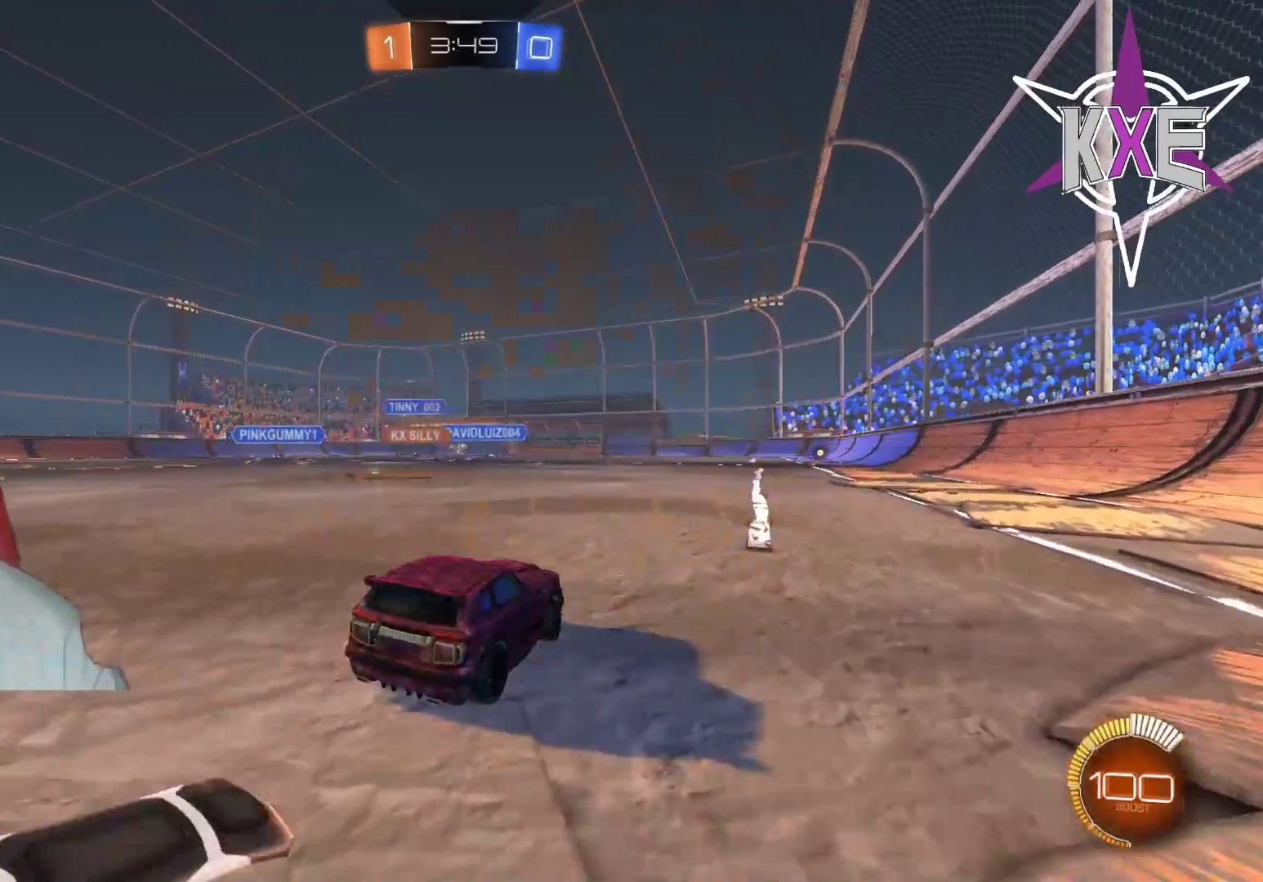
{"buttons": ["R2"], "left_stick": "right", "right_stick": "center", "events": [[283, "left_stick", "center"], [333, "left_stick", "right"]]}
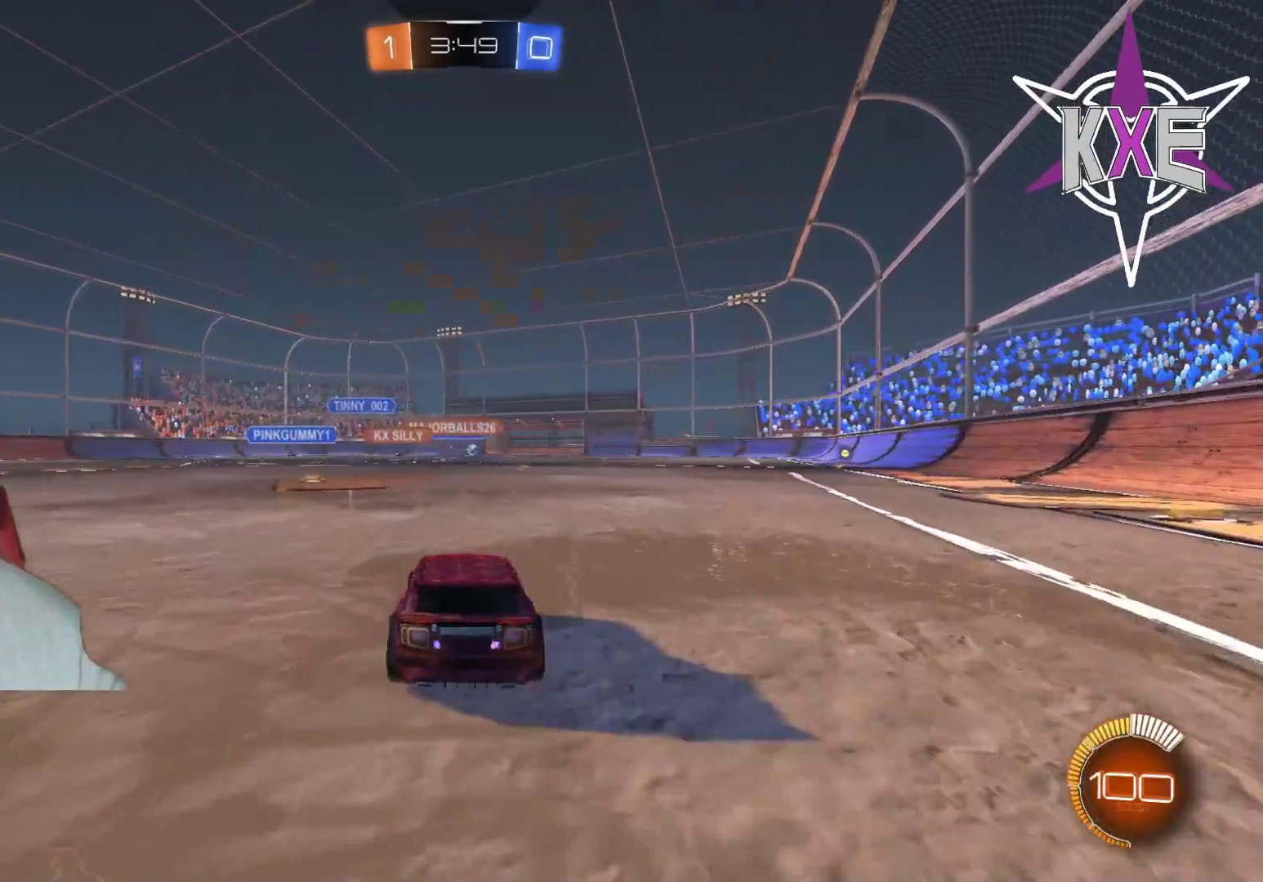
{"buttons": ["R2"], "left_stick": "center", "right_stick": "center", "events": [[17, "left_stick", "center"]]}
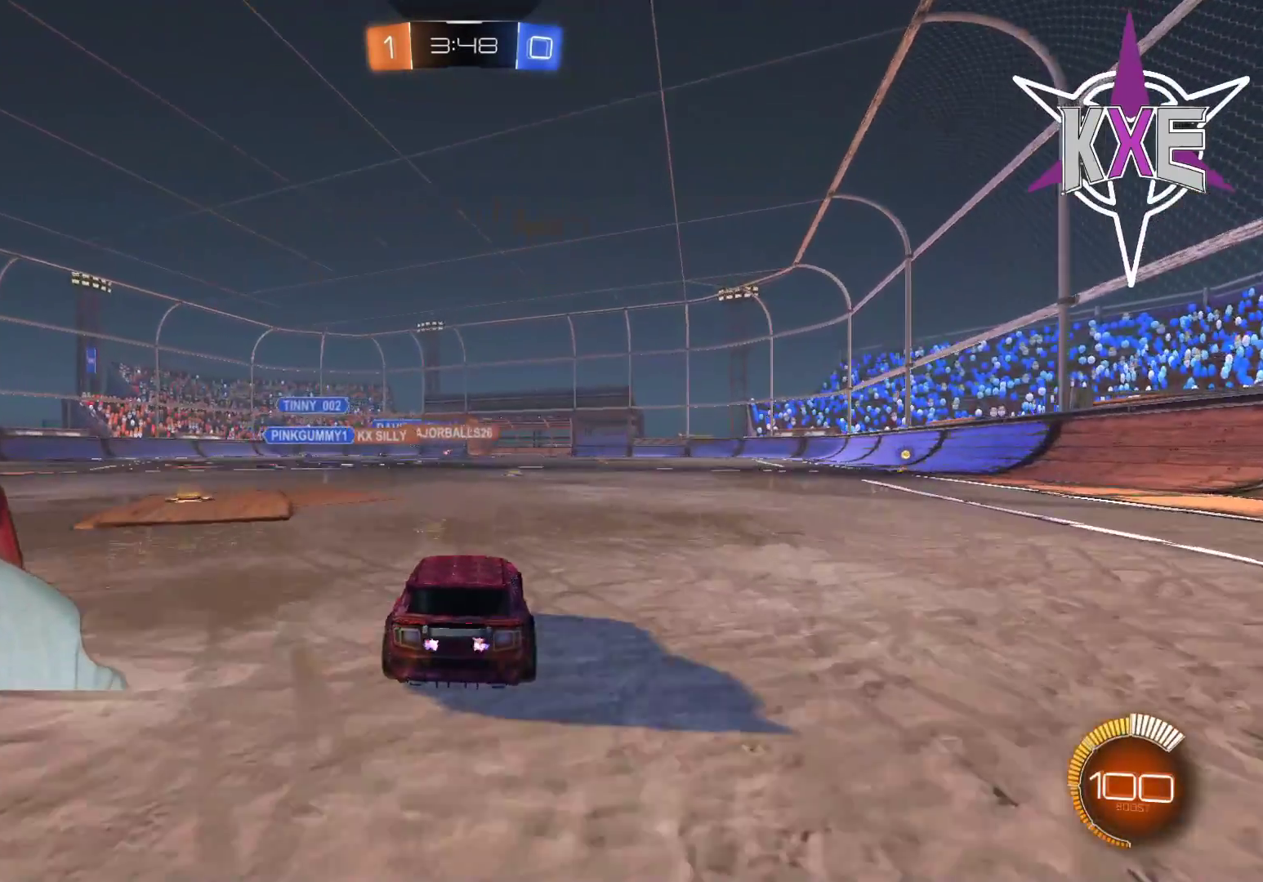
{"buttons": ["R2"], "left_stick": "center", "right_stick": "center", "events": [[83, "left_stick", "left"], [133, "left_stick", "center"]]}
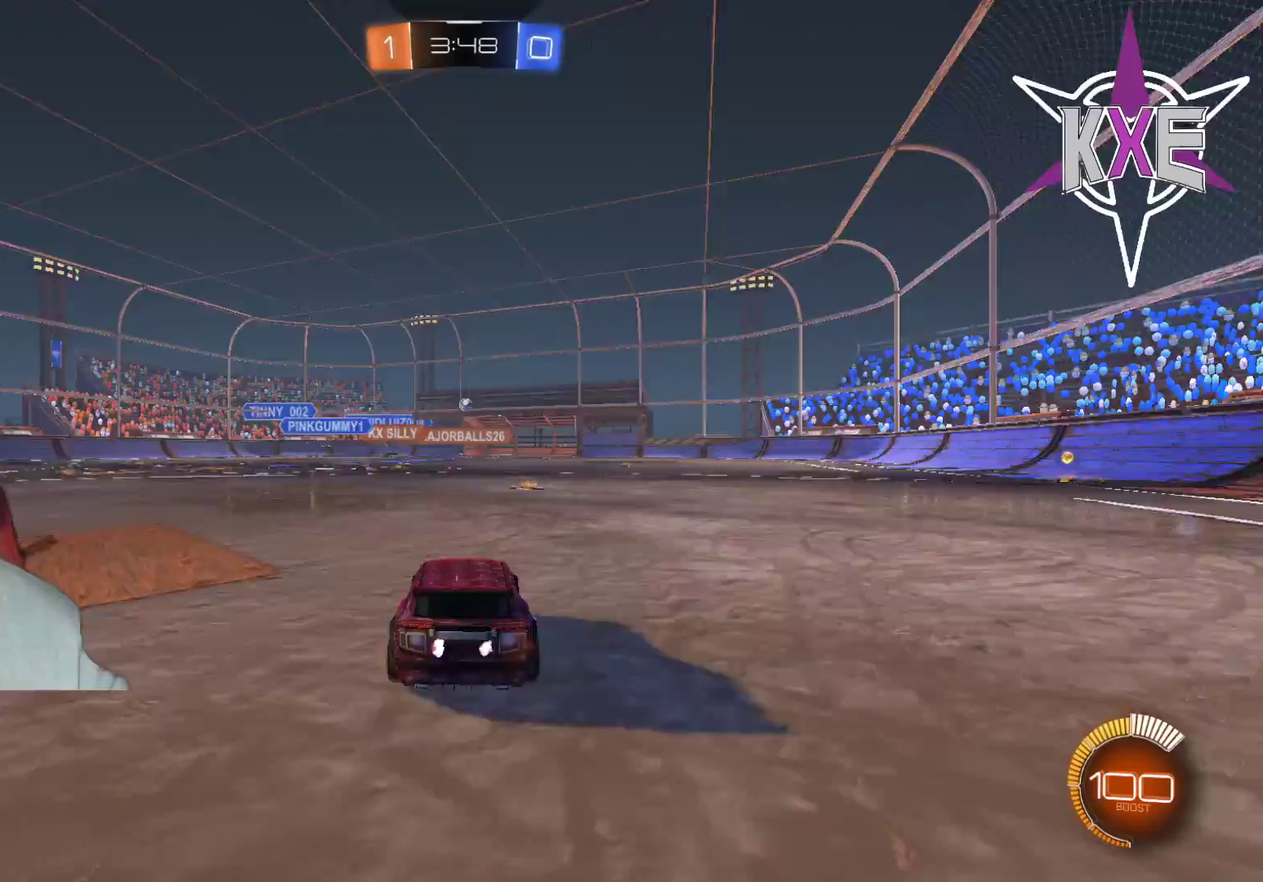
{"buttons": ["R2"], "left_stick": "center", "right_stick": "center", "events": [[183, "R2", "up"], [200, "left_stick", "down"], [250, "R2", "down"], [300, "left_stick", "center"]]}
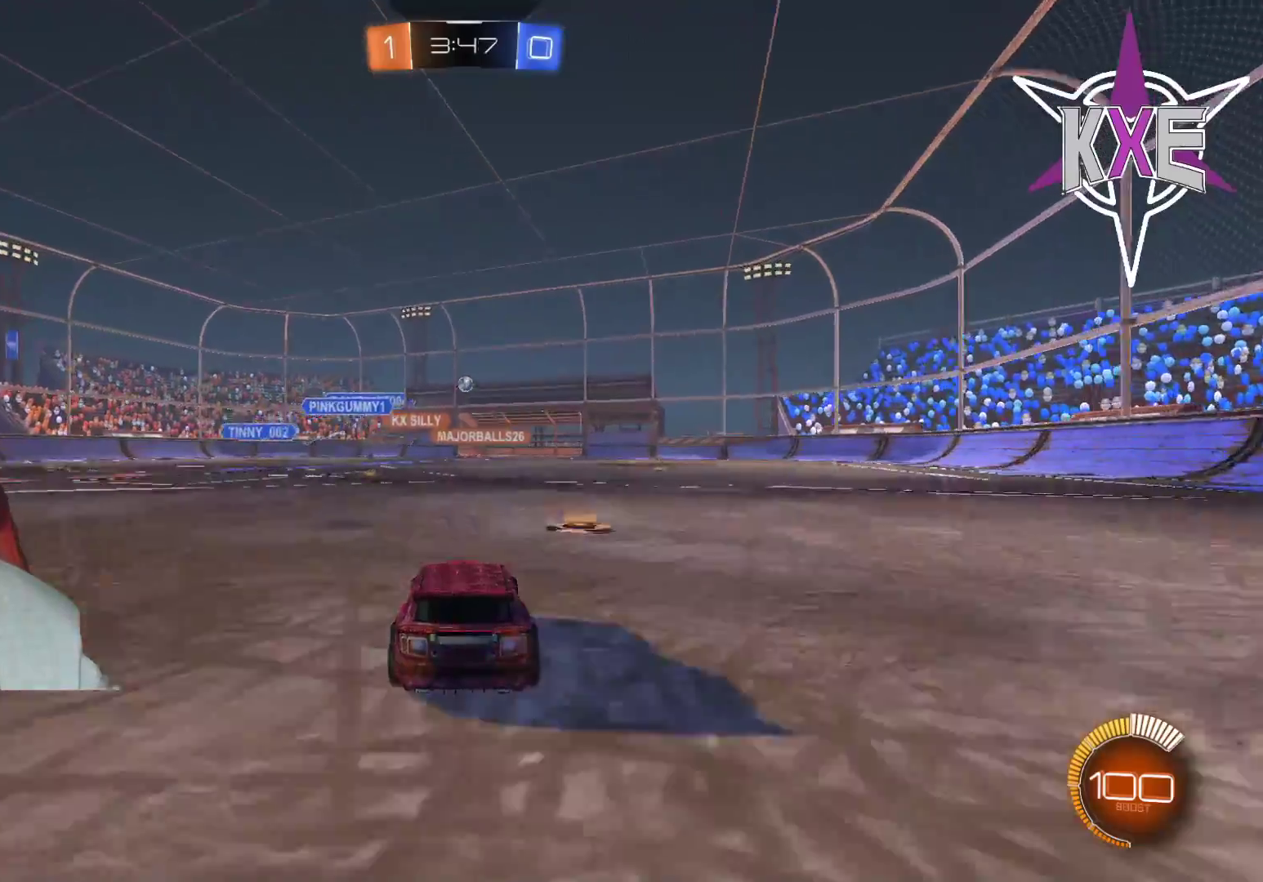
{"buttons": ["R1", "R2"], "left_stick": "center", "right_stick": "center", "events": [[483, "R1", "down"]]}
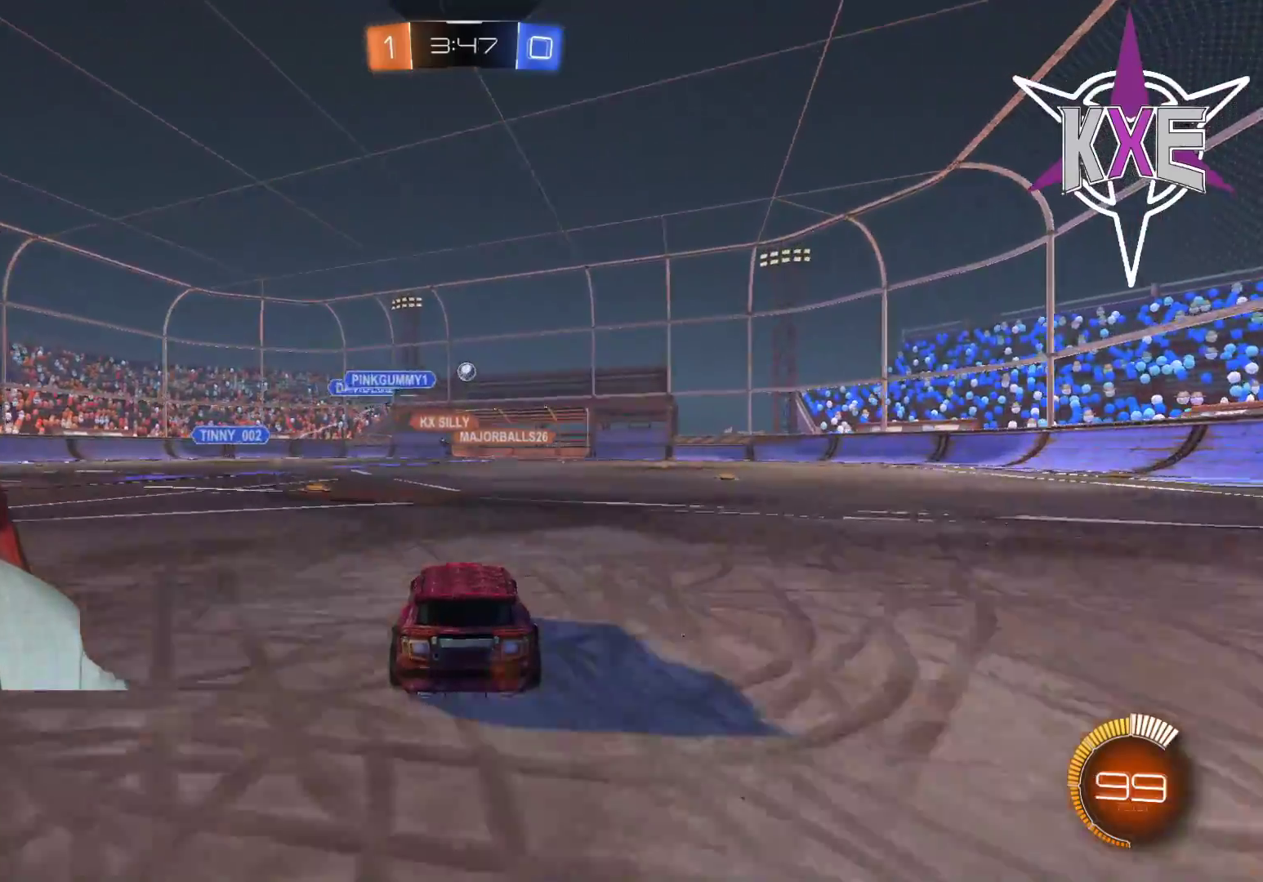
{"buttons": ["R2"], "left_stick": "center", "right_stick": "center", "events": [[233, "left_stick", "right"], [333, "R1", "up"], [367, "left_stick", "center"]]}
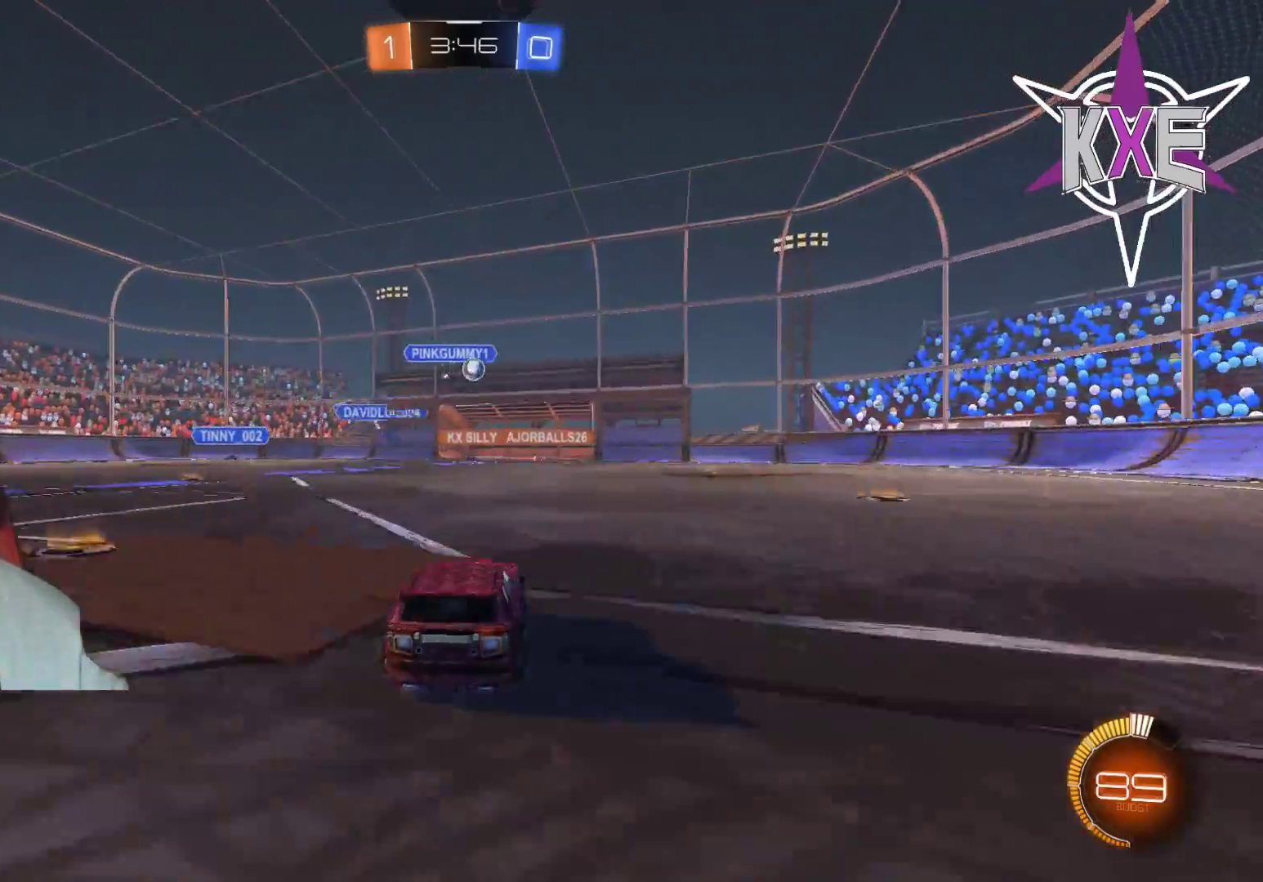
{"buttons": ["R2"], "left_stick": "right", "right_stick": "center", "events": [[233, "left_stick", "right"]]}
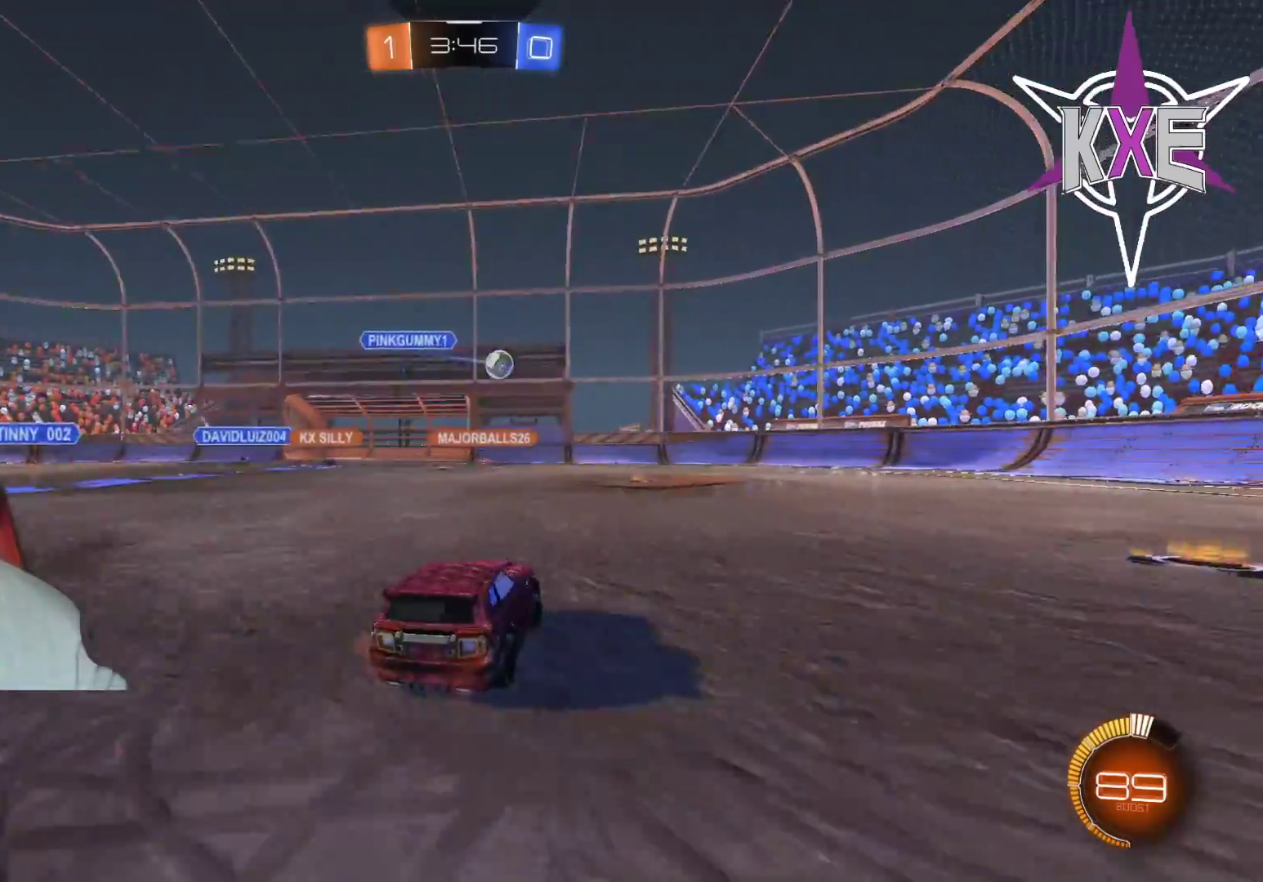
{"buttons": ["R2"], "left_stick": "down-right", "right_stick": "center", "events": [[233, "L3", "down"], [233, "left_stick", "down-right"], [400, "L3", "up"]]}
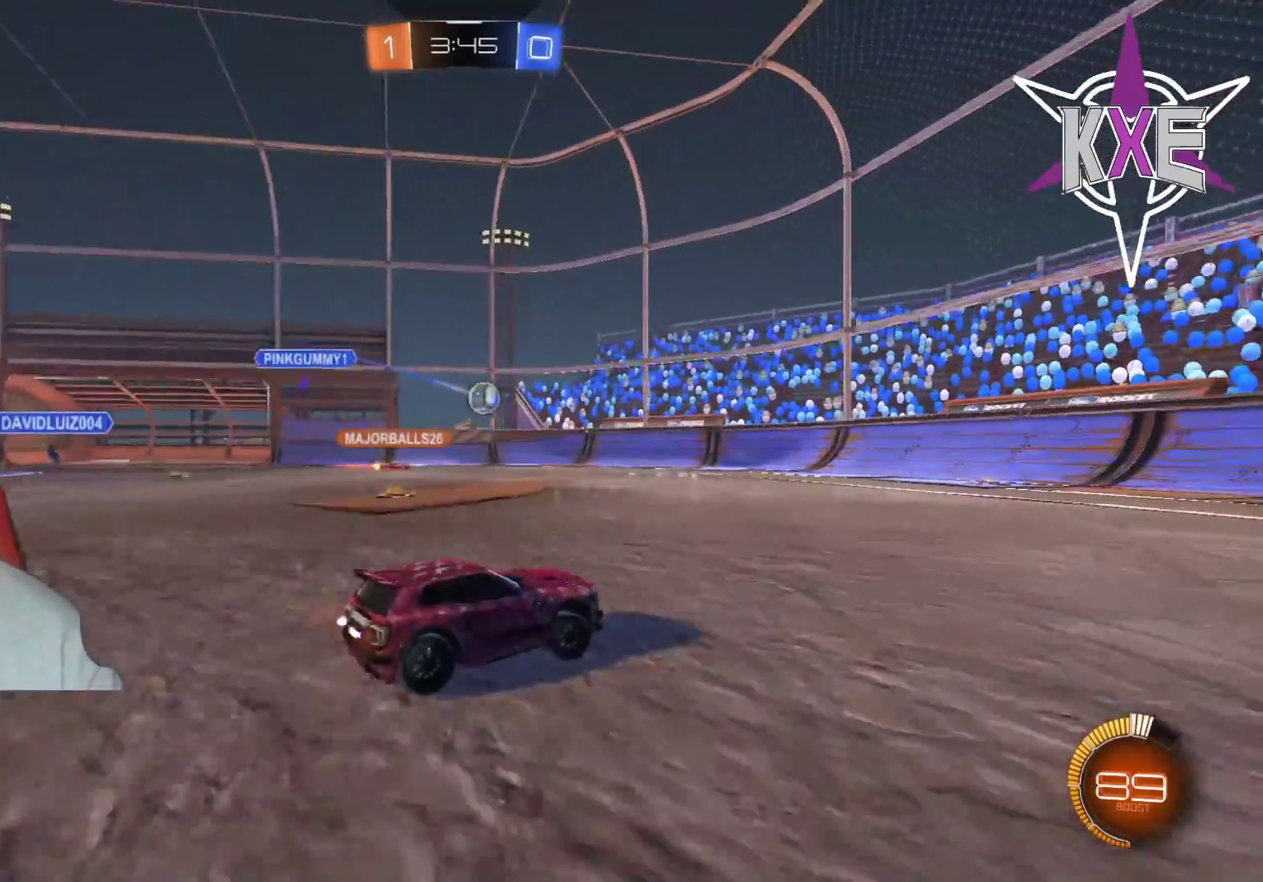
{"buttons": ["R2"], "left_stick": "center", "right_stick": "center", "events": [[117, "left_stick", "center"]]}
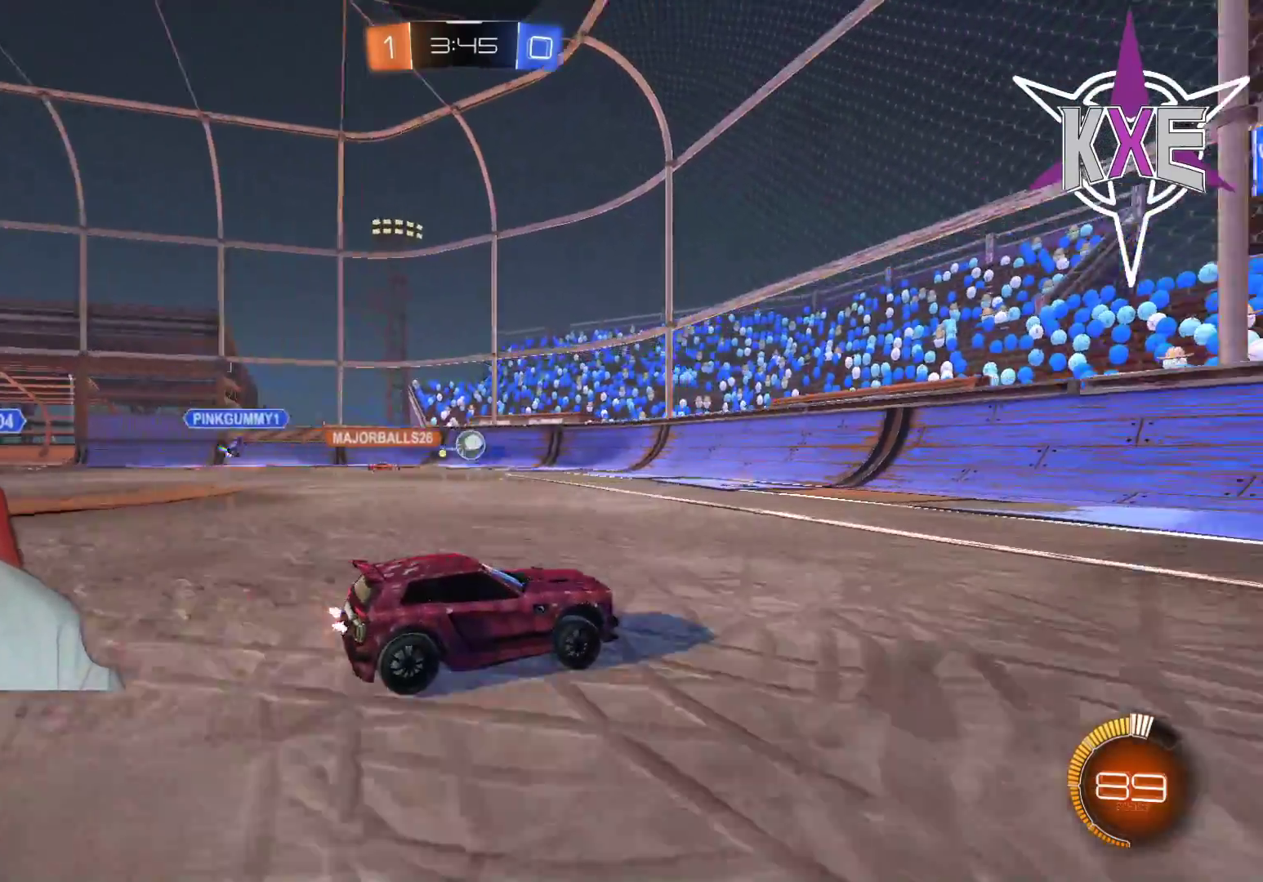
{"buttons": [], "left_stick": "left", "right_stick": "center", "events": [[33, "R2", "up"], [300, "left_stick", "left"], [333, "R2", "down"], [500, "R2", "up"]]}
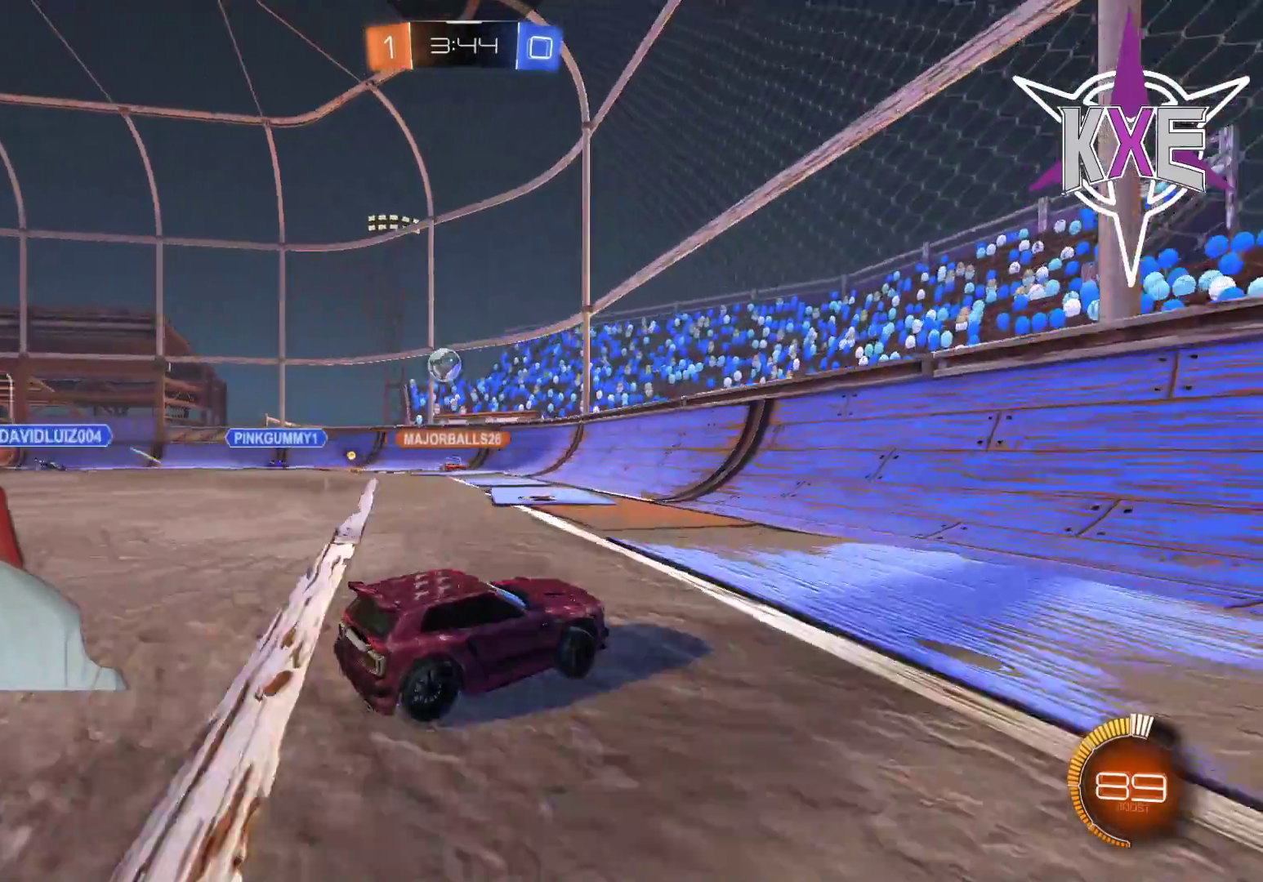
{"buttons": ["R2", "L3"], "left_stick": "down-right", "right_stick": "center", "events": [[17, "L2", "down"], [50, "L2", "up"], [83, "R2", "down"], [133, "left_stick", "down-right"], [300, "L3", "down"], [317, "L1", "down"], [433, "L1", "up"]]}
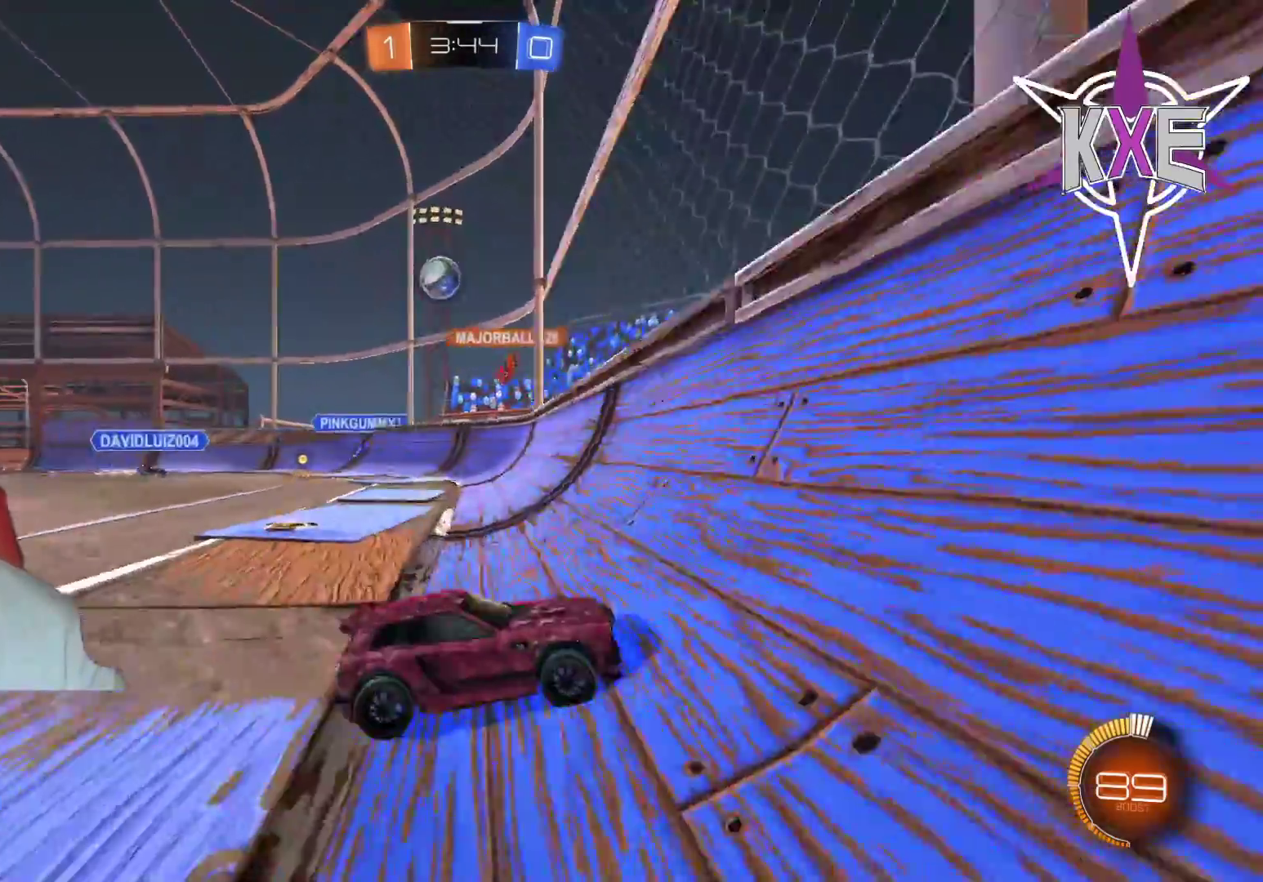
{"buttons": ["R2", "L3"], "left_stick": "down-right", "right_stick": "center", "events": [[117, "L1", "down"], [233, "L1", "up"]]}
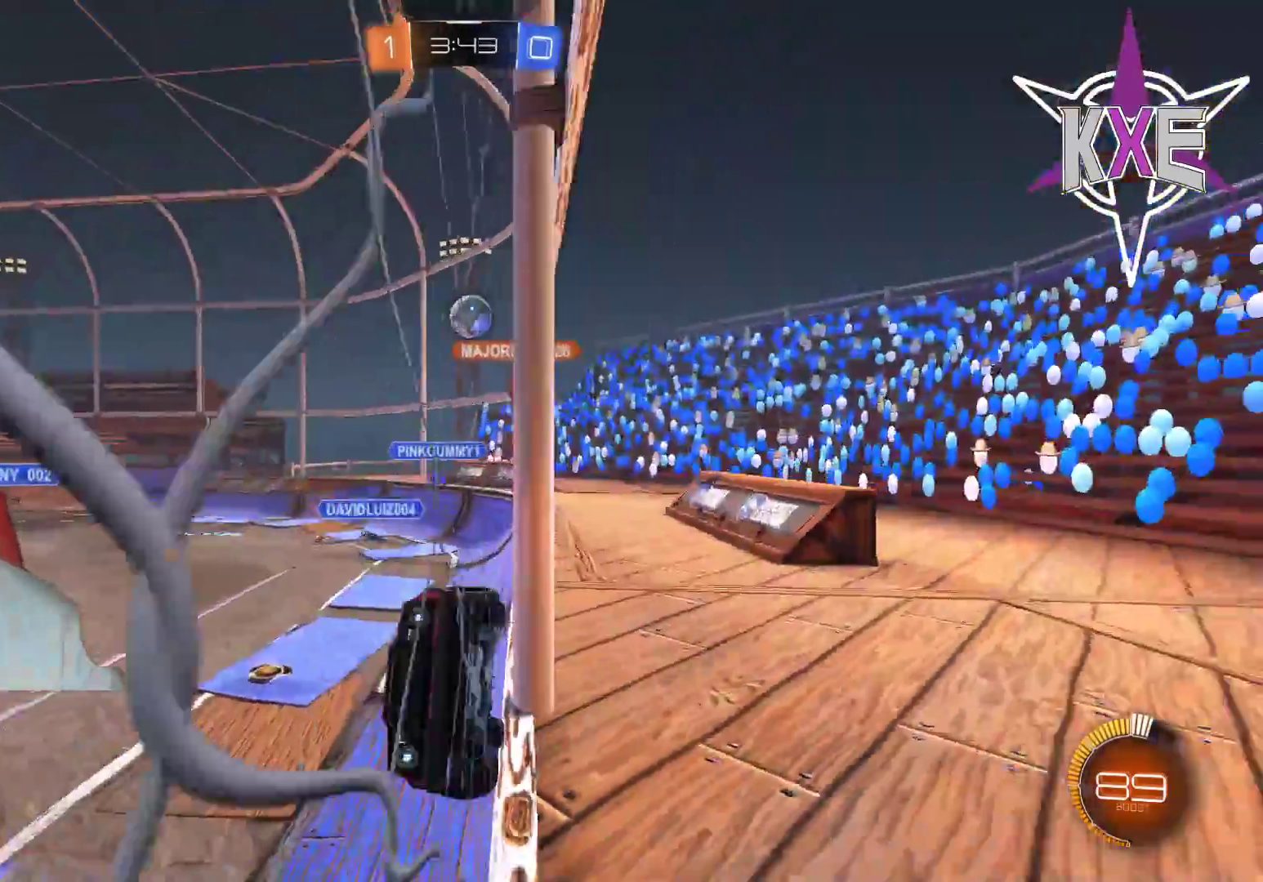
{"buttons": ["L1", "R2"], "left_stick": "down-right", "right_stick": "center", "events": [[17, "L3", "up"], [133, "left_stick", "center"], [283, "left_stick", "down-right"], [467, "L1", "down"]]}
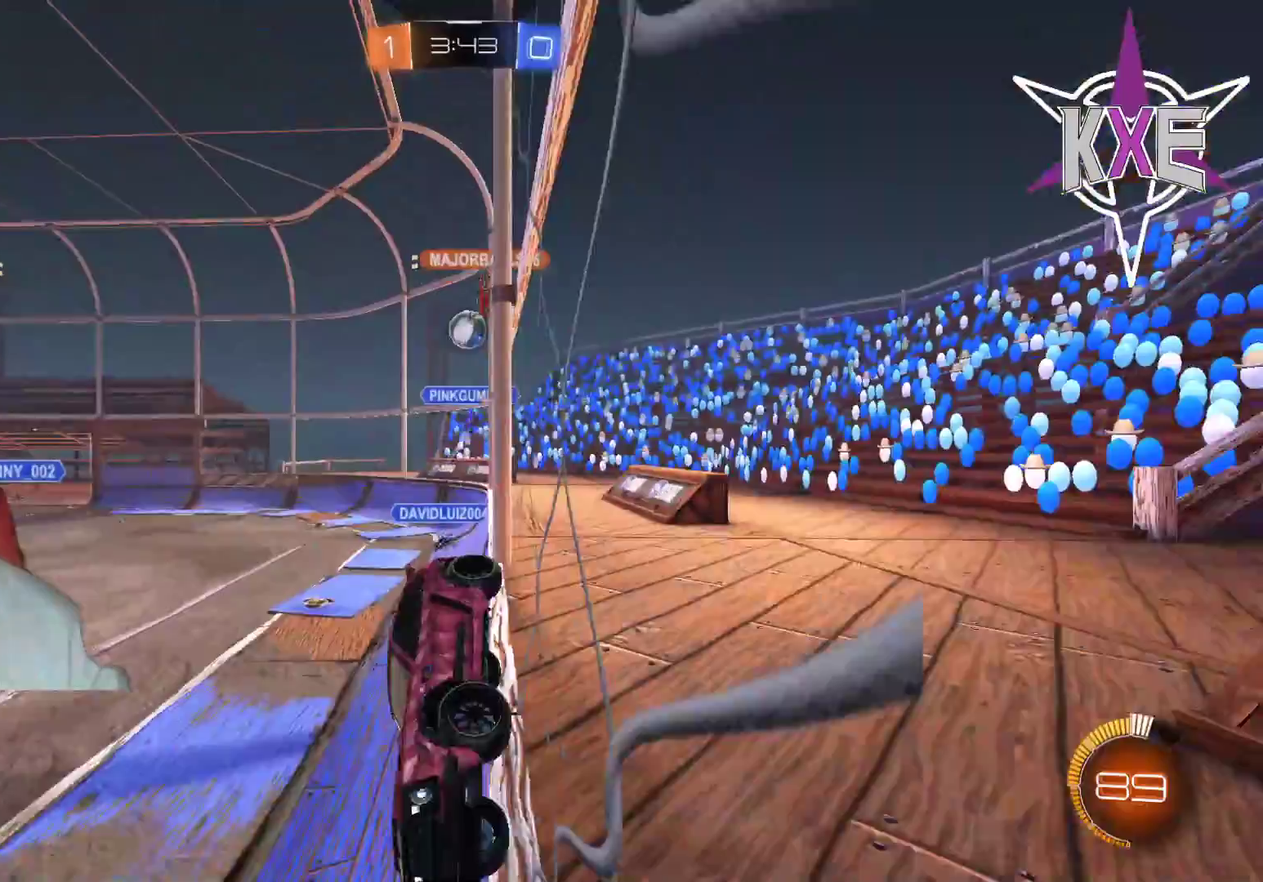
{"buttons": ["L1"], "left_stick": "down-right", "right_stick": "center", "events": [[100, "L1", "up"], [400, "L1", "down"], [417, "R2", "up"]]}
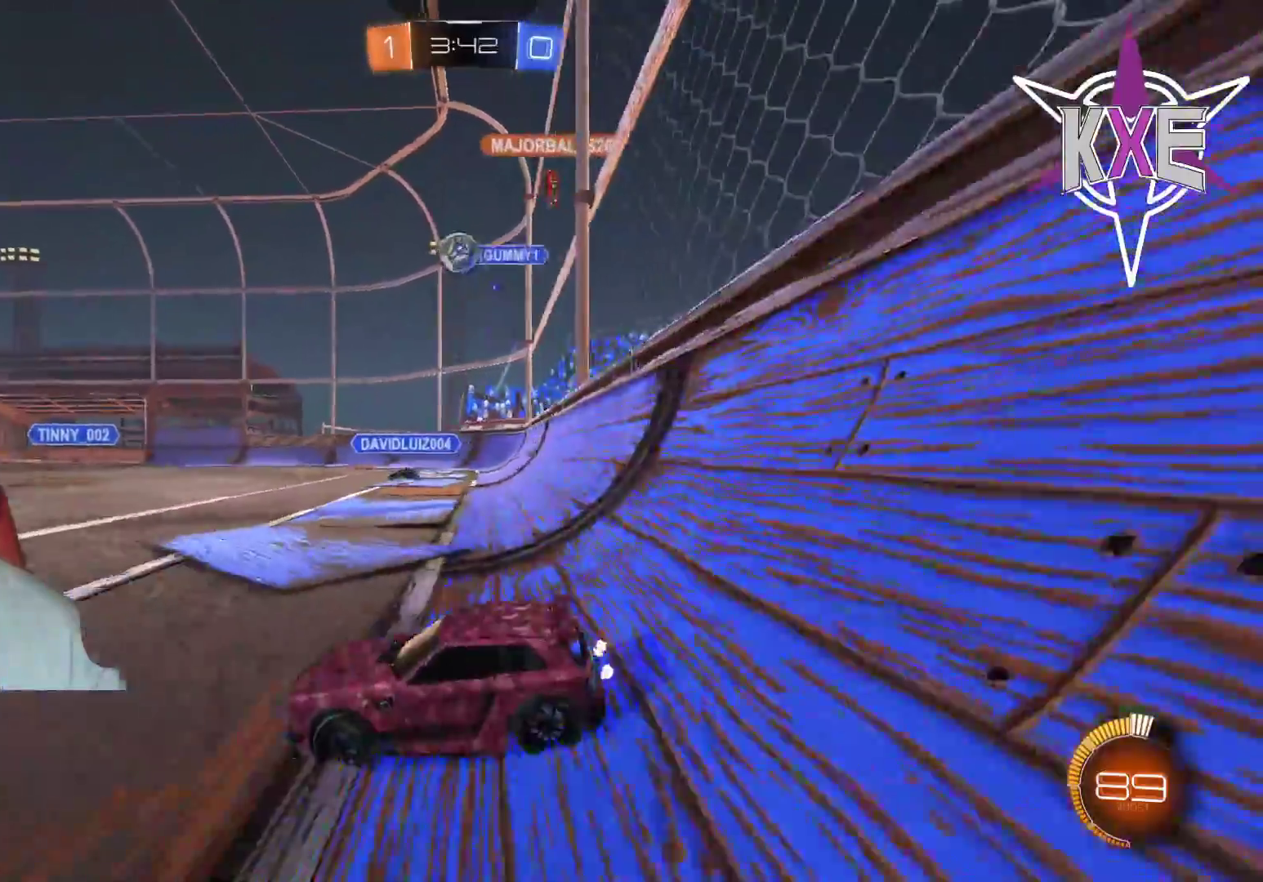
{"buttons": ["R1", "R2", "L3"], "left_stick": "left", "right_stick": "center", "events": [[17, "L1", "up"], [200, "left_stick", "left"], [233, "R2", "down"], [383, "R1", "down"], [417, "L3", "down"]]}
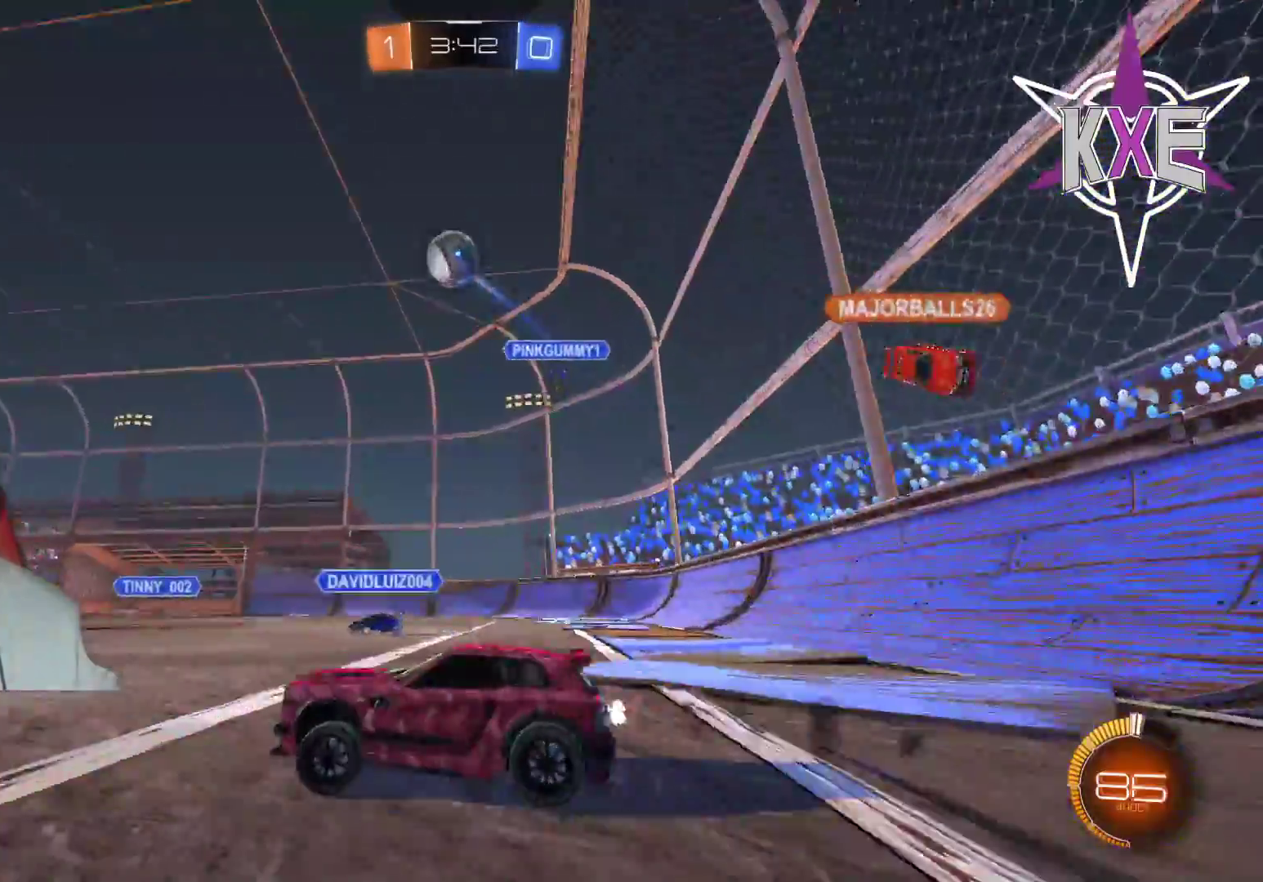
{"buttons": ["R1", "R2"], "left_stick": "center", "right_stick": "center", "events": [[233, "L3", "up"], [367, "left_stick", "center"]]}
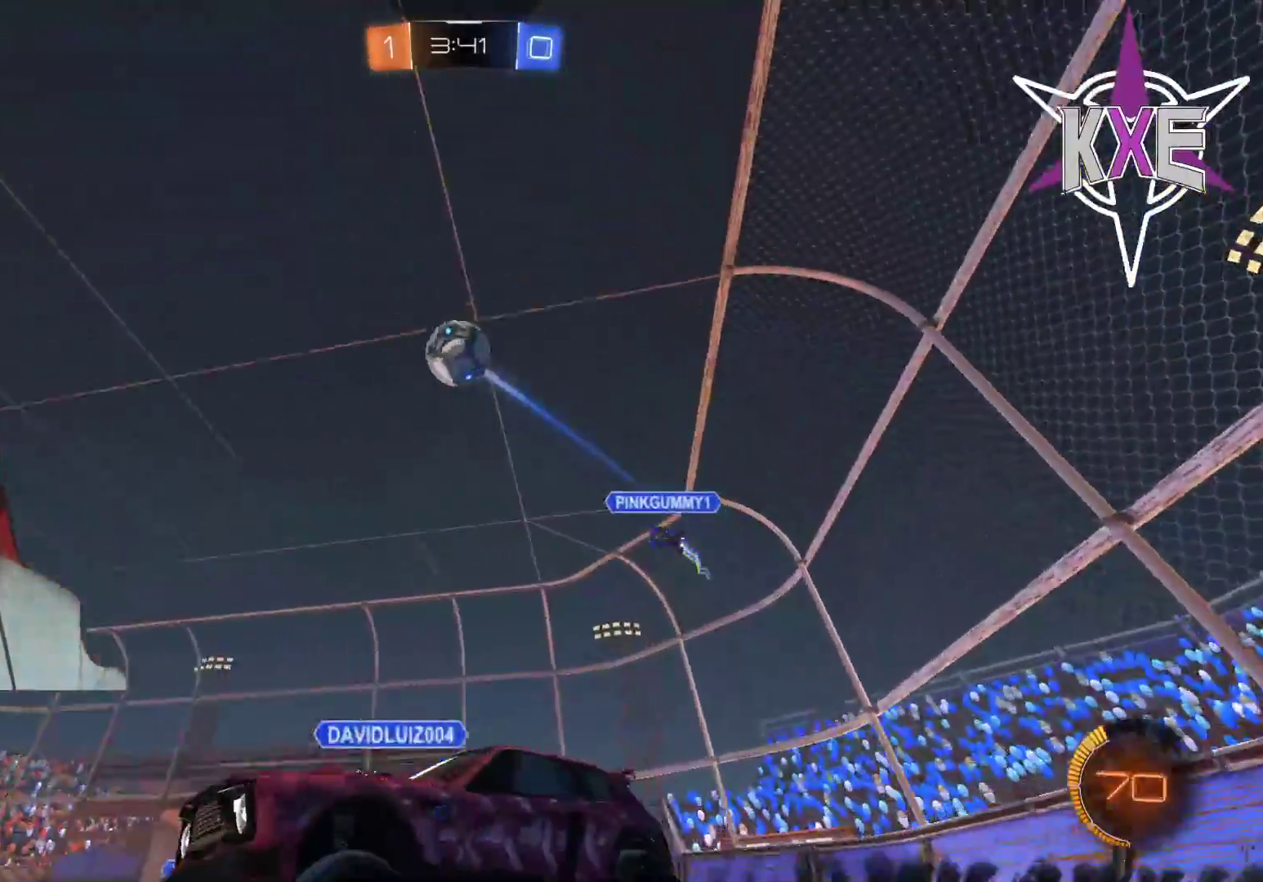
{"buttons": ["R2"], "left_stick": "center", "right_stick": "center", "events": [[33, "left_stick", "left"], [183, "left_stick", "center"], [200, "R1", "up"]]}
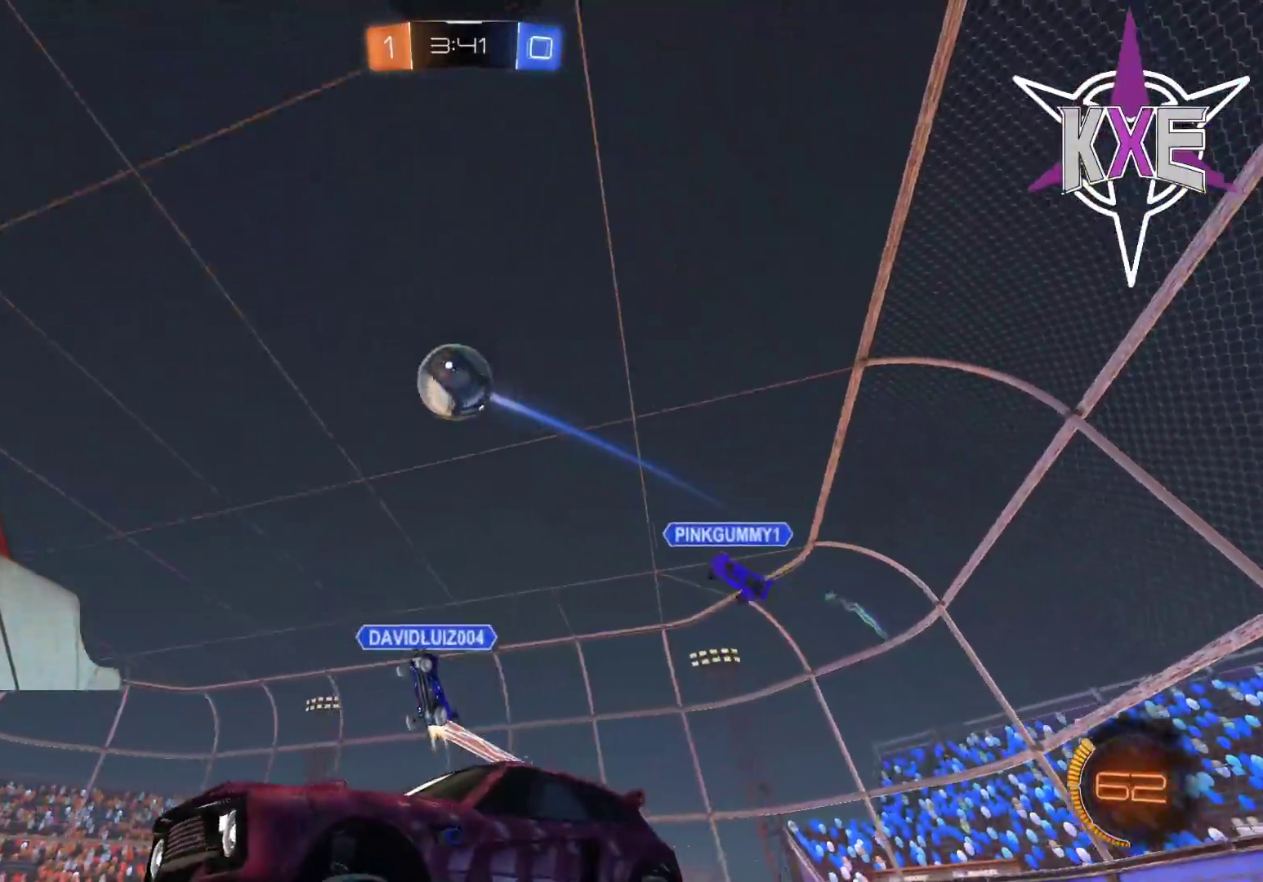
{"buttons": ["R1", "R2"], "left_stick": "center", "right_stick": "center", "events": [[167, "R1", "down"]]}
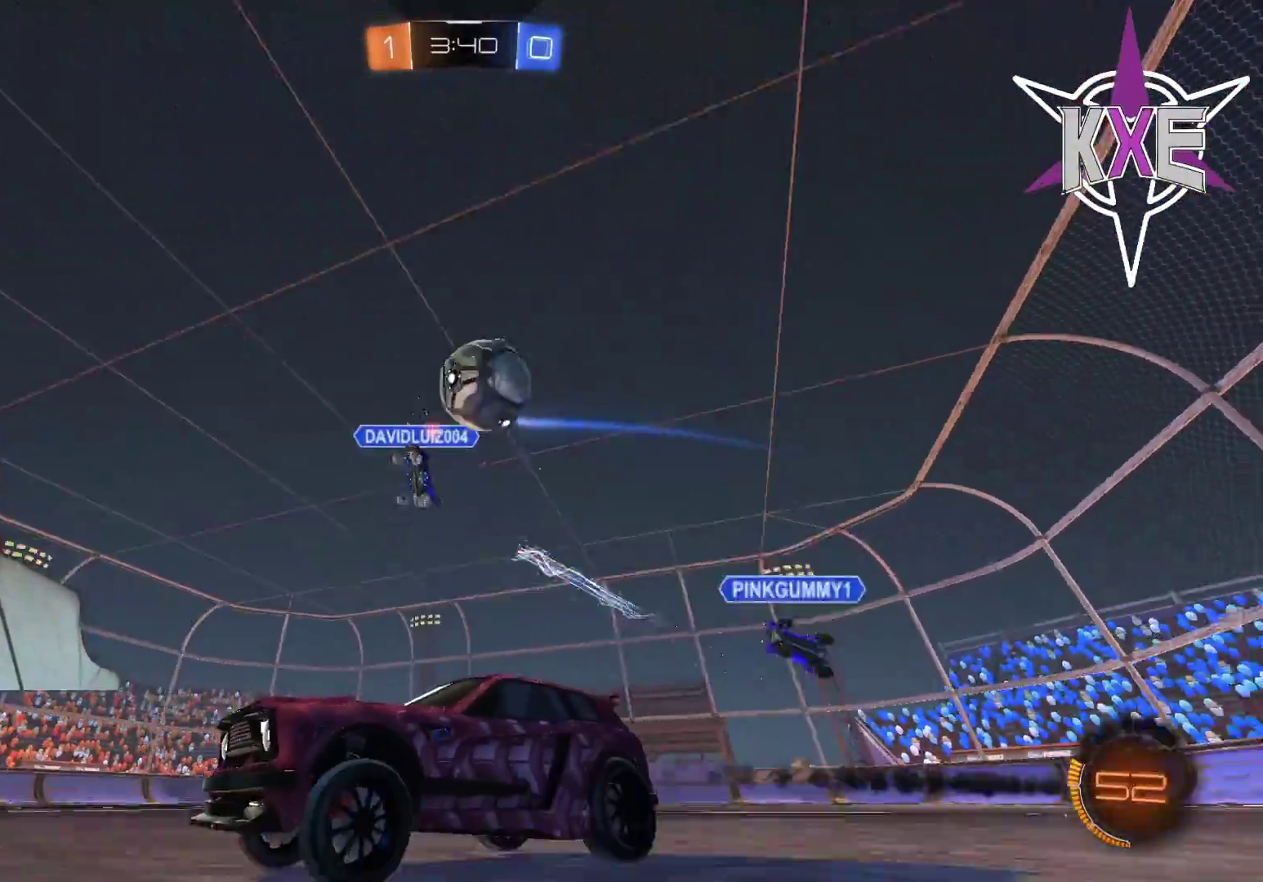
{"buttons": ["R2"], "left_stick": "left", "right_stick": "center", "events": [[17, "R1", "up"], [317, "left_stick", "left"]]}
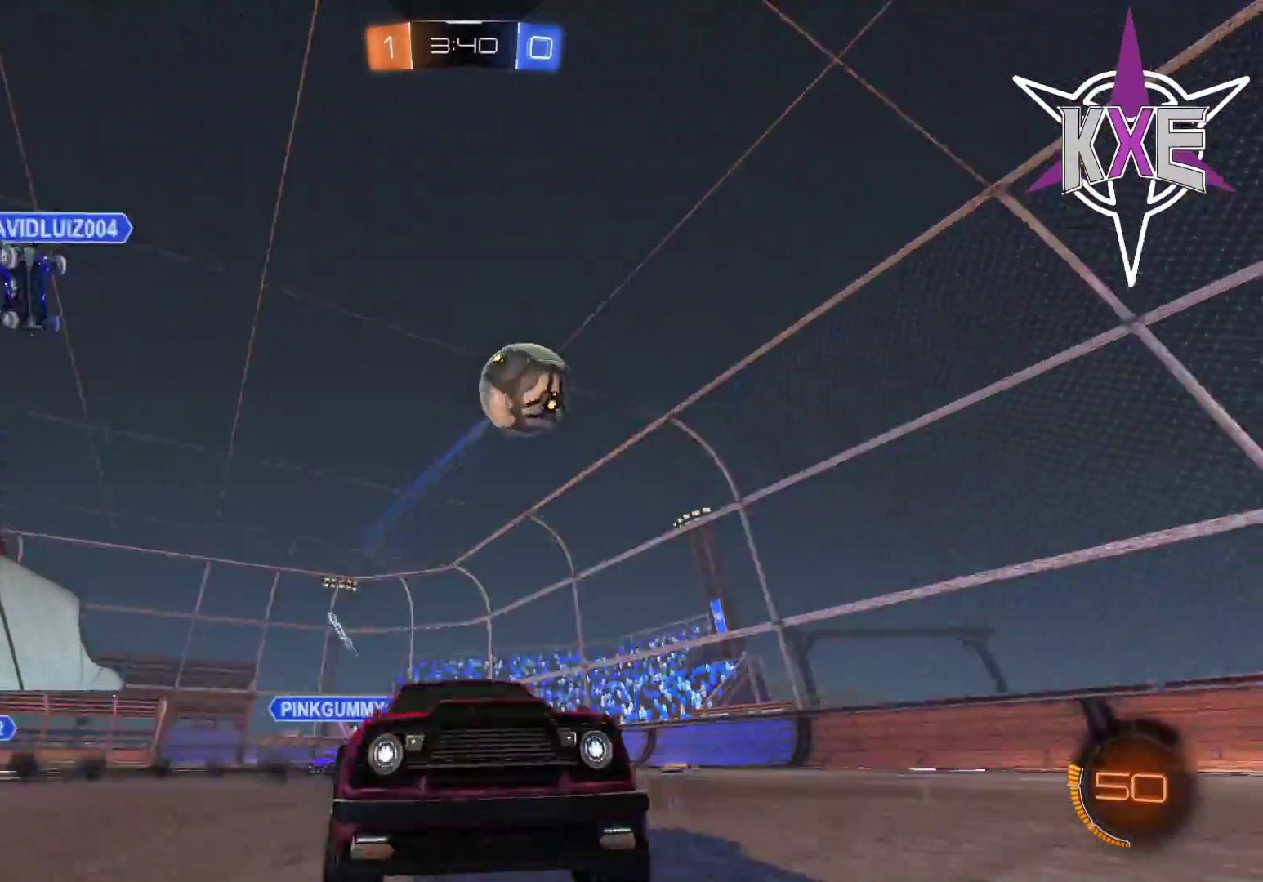
{"buttons": ["L3"], "left_stick": "left", "right_stick": "center", "events": [[100, "left_stick", "center"], [133, "R2", "up"], [267, "R2", "down"], [267, "left_stick", "left"], [417, "L3", "down"], [417, "R2", "up"]]}
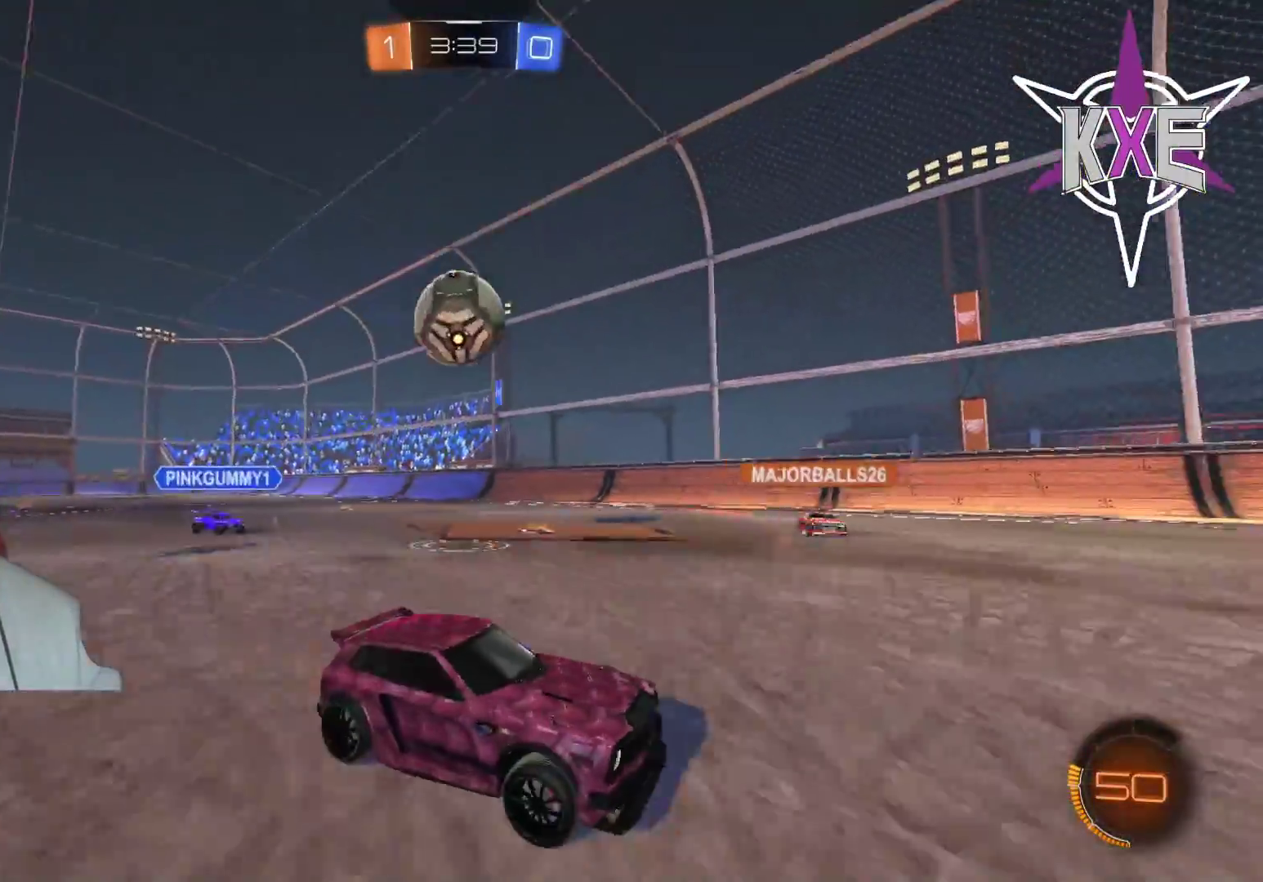
{"buttons": ["CROSS", "R1", "R2", "L3"], "left_stick": "left", "right_stick": "center", "events": [[17, "L2", "down"], [267, "L2", "up"], [300, "R2", "down"], [367, "CROSS", "down"], [367, "R1", "down"]]}
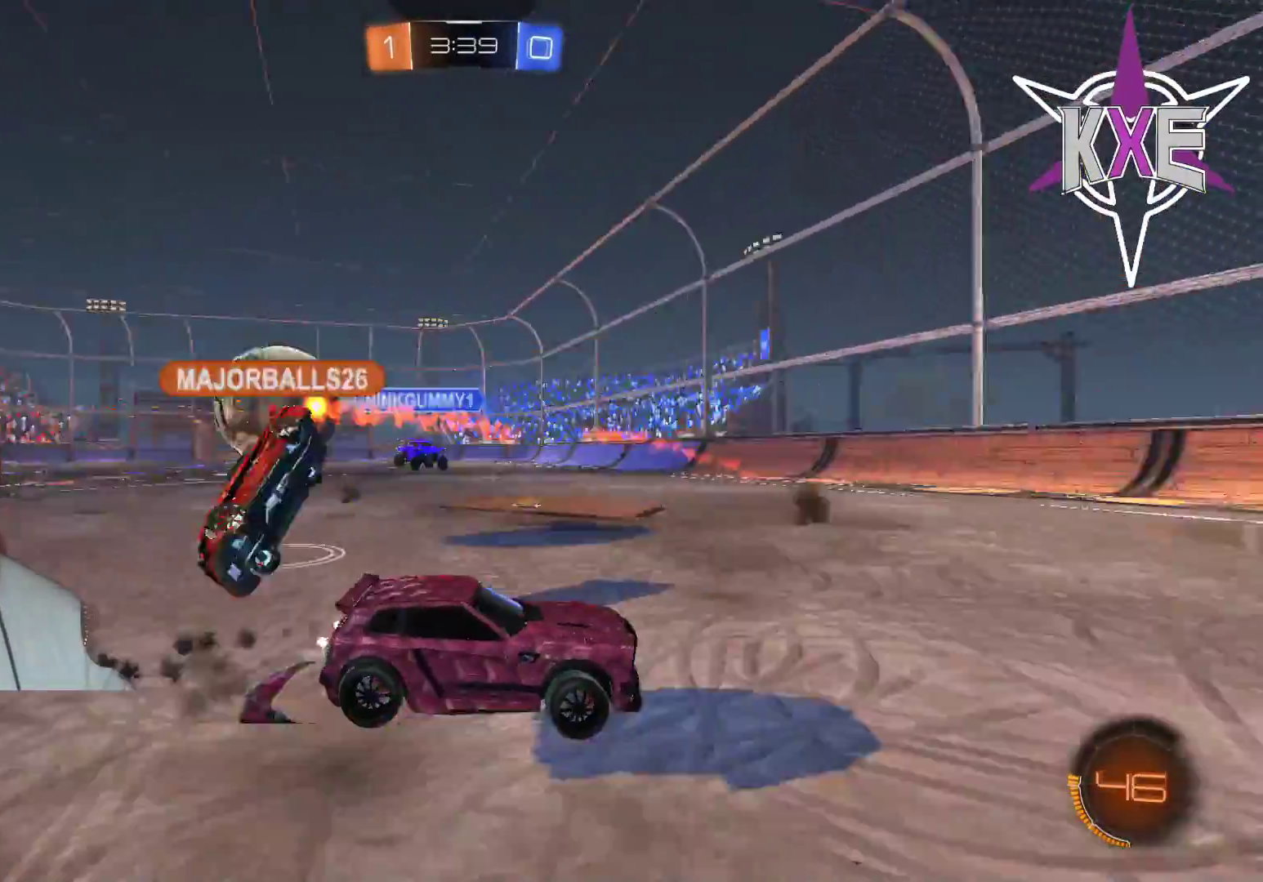
{"buttons": ["R2"], "left_stick": "down-right", "right_stick": "center", "events": [[33, "L3", "up"], [67, "CROSS", "up"], [83, "left_stick", "center"], [133, "R1", "up"], [217, "left_stick", "down-right"]]}
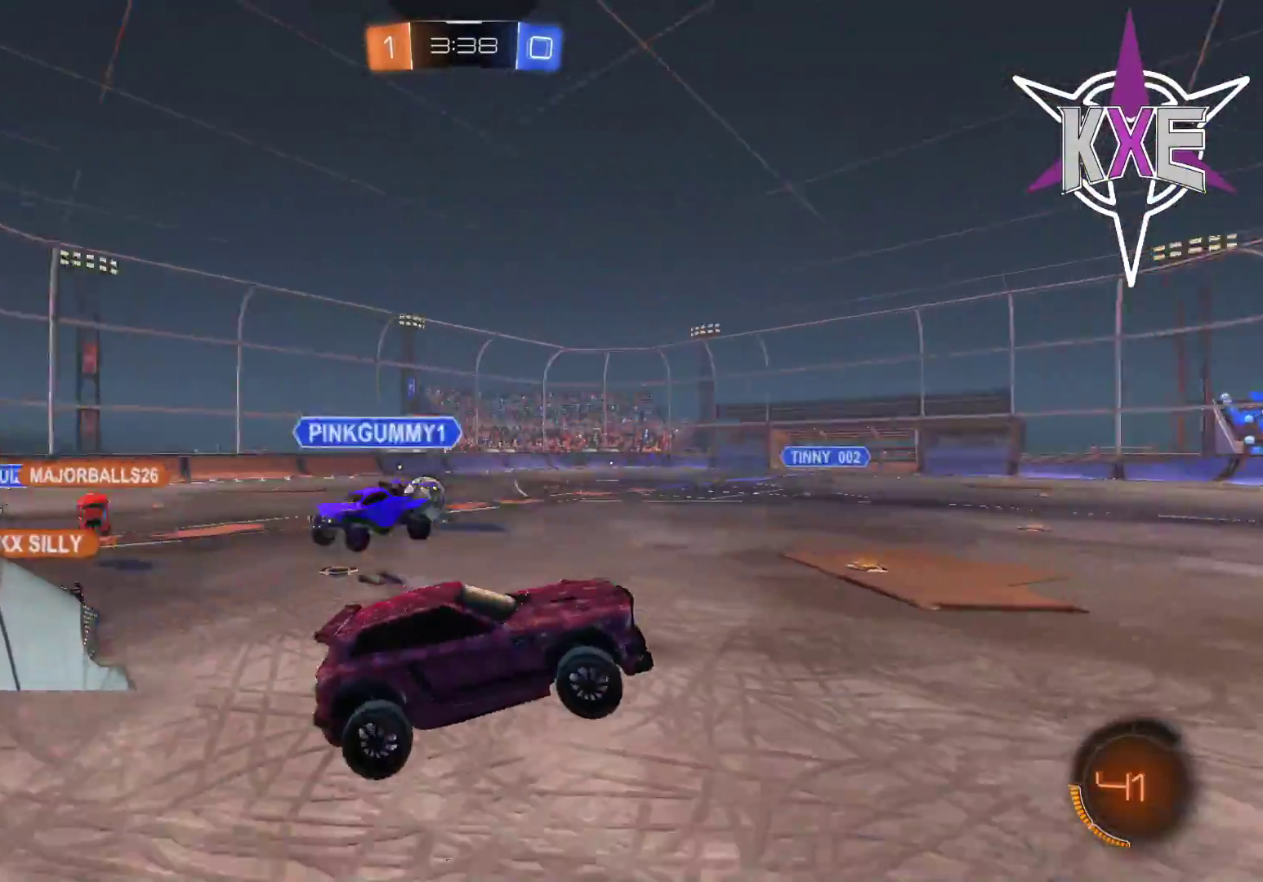
{"buttons": ["R2"], "left_stick": "up", "right_stick": "center", "events": [[283, "left_stick", "up"], [300, "TRIANGLE", "down"], [417, "TRIANGLE", "up"]]}